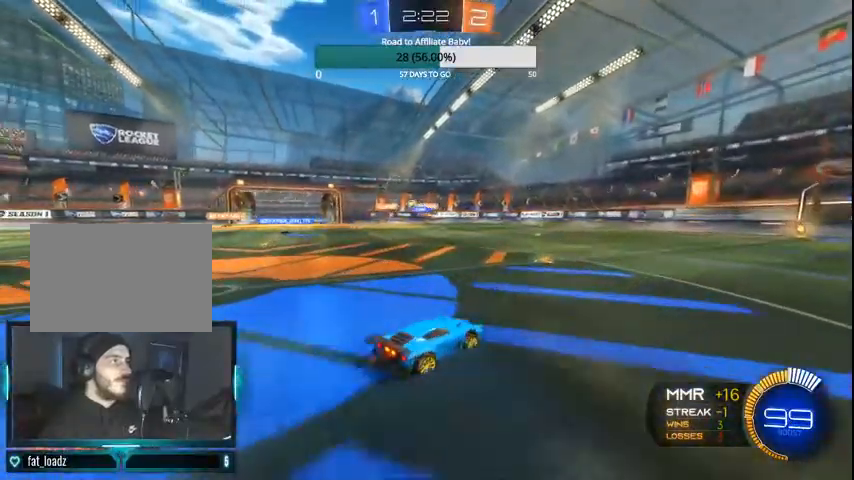
Gameplay with a controller (PlayStation layout); each line is a JSON object with the inputs held at the frame after it. "events" lists button and stick changes between this image and that frame as [ms after this image, input, new state], when the widget could be followed in between.
{"buttons": ["R2"], "left_stick": "center", "right_stick": "center", "events": [[100, "L1", "down"], [100, "left_stick", "up-left"], [167, "L1", "up"], [167, "L2", "up"], [267, "R2", "down"], [400, "left_stick", "center"]]}
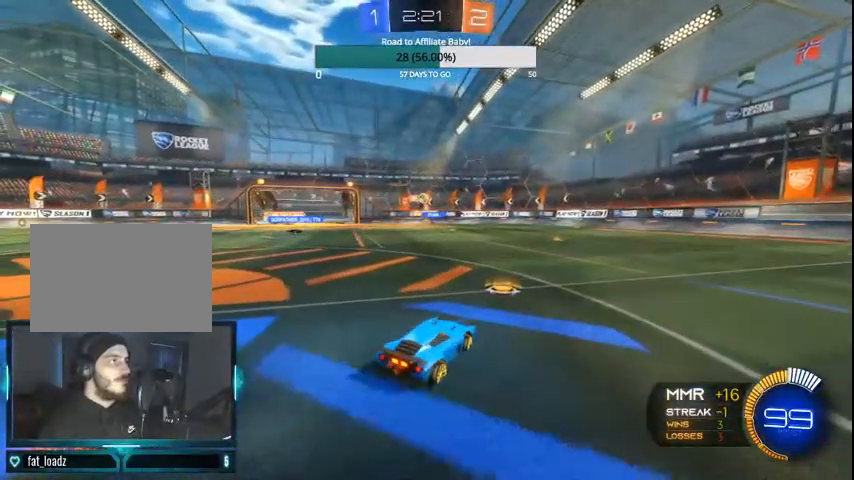
{"buttons": ["L1", "L2"], "left_stick": "center", "right_stick": "center", "events": [[67, "CIRCLE", "down"], [267, "CIRCLE", "up"], [267, "left_stick", "right"], [400, "R2", "up"], [467, "L1", "down"], [467, "L2", "down"], [467, "left_stick", "center"]]}
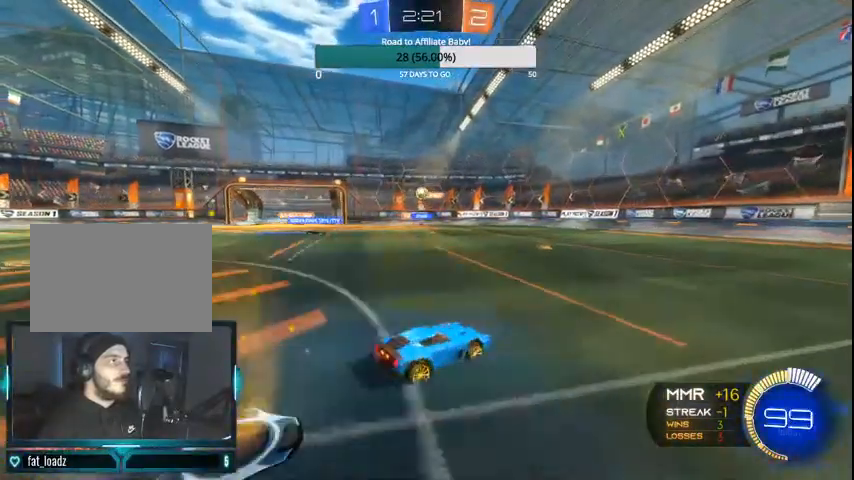
{"buttons": ["R2"], "left_stick": "center", "right_stick": "center", "events": [[367, "L1", "up"], [367, "L2", "up"], [367, "R2", "down"]]}
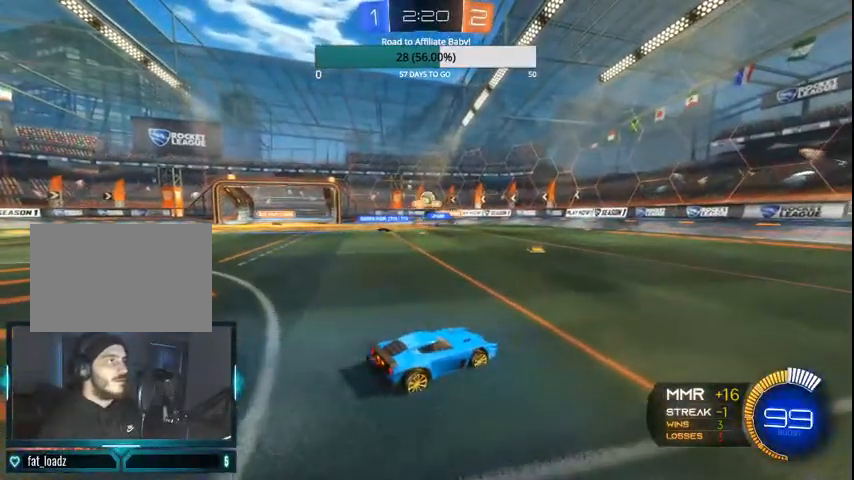
{"buttons": [], "left_stick": "left", "right_stick": "center", "events": [[167, "left_stick", "left"], [367, "left_stick", "center"], [467, "R2", "up"], [467, "left_stick", "left"]]}
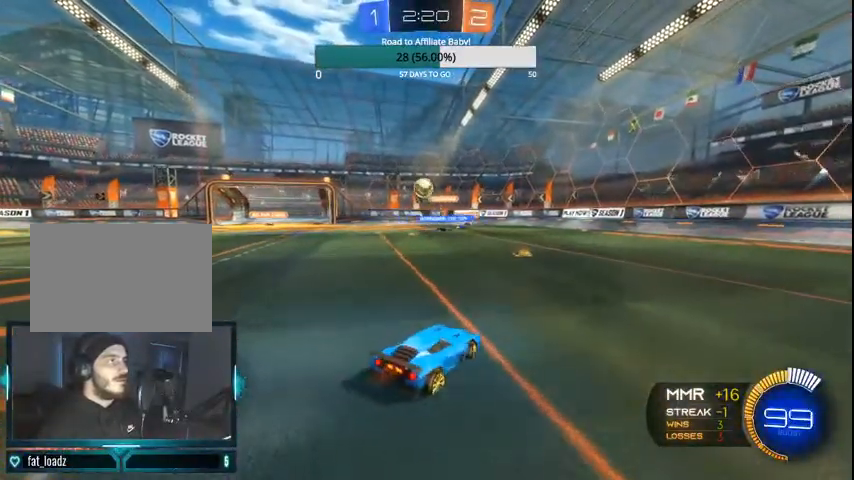
{"buttons": [], "left_stick": "center", "right_stick": "center", "events": [[100, "left_stick", "down"], [200, "L1", "down"], [200, "L2", "down"], [400, "L1", "up"], [400, "L2", "up"], [400, "left_stick", "center"]]}
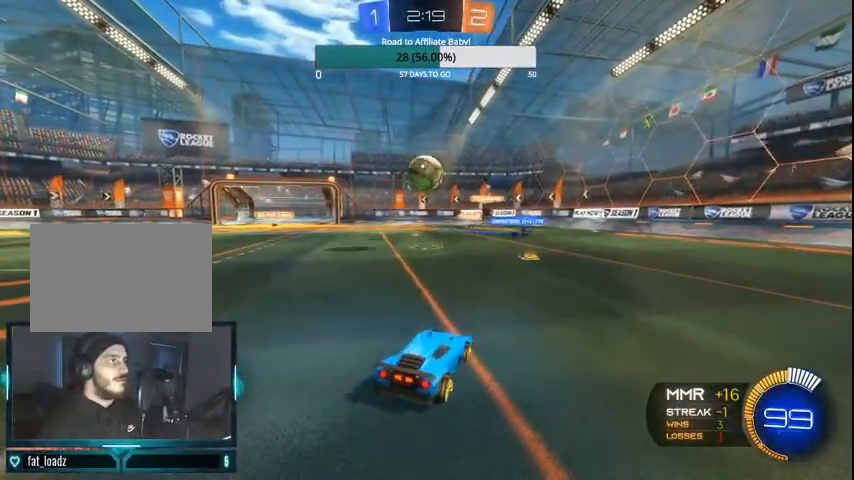
{"buttons": ["CROSS", "L1", "L2"], "left_stick": "down-right", "right_stick": "center", "events": [[67, "L2", "down"], [67, "left_stick", "down-left"], [100, "L1", "down"], [133, "left_stick", "down"], [300, "left_stick", "down-right"], [467, "CROSS", "down"]]}
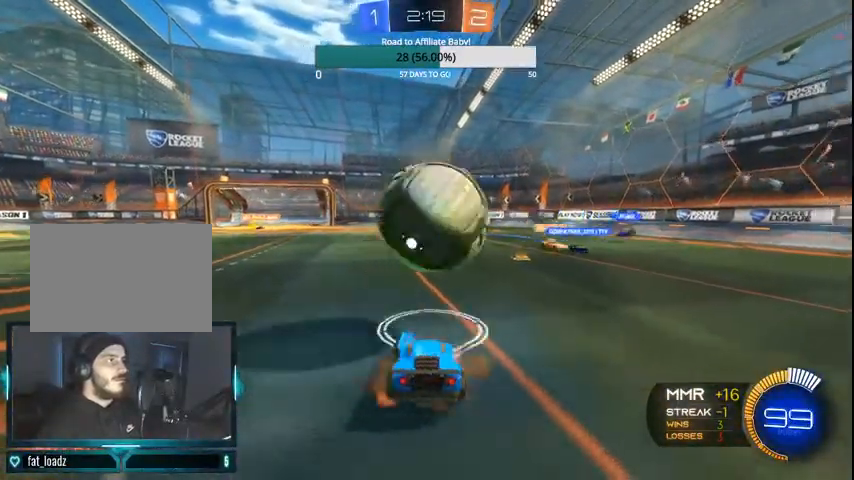
{"buttons": [], "left_stick": "down-right", "right_stick": "center", "events": [[67, "CROSS", "up"], [267, "L1", "up"], [300, "L2", "up"]]}
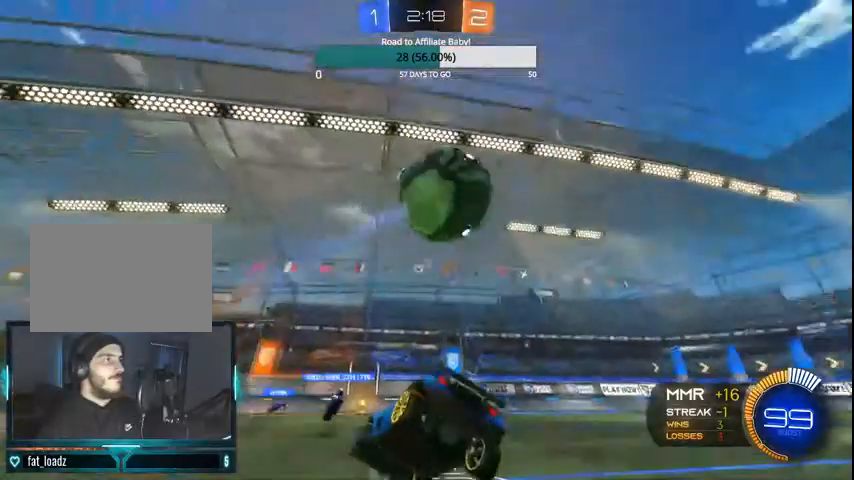
{"buttons": ["L1"], "left_stick": "right", "right_stick": "center", "events": [[67, "CROSS", "down"], [167, "CROSS", "up"], [300, "left_stick", "right"], [467, "L1", "down"]]}
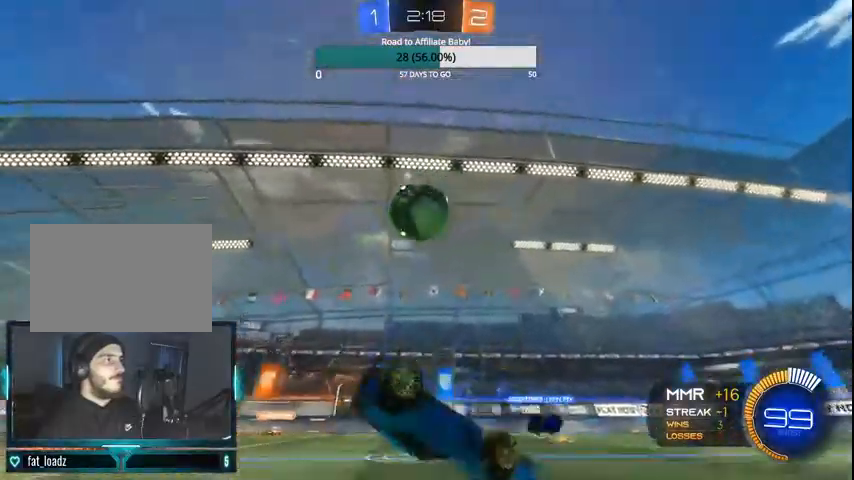
{"buttons": ["CIRCLE", "R2"], "left_stick": "right", "right_stick": "center", "events": [[100, "L1", "up"], [100, "R2", "down"], [300, "CIRCLE", "down"]]}
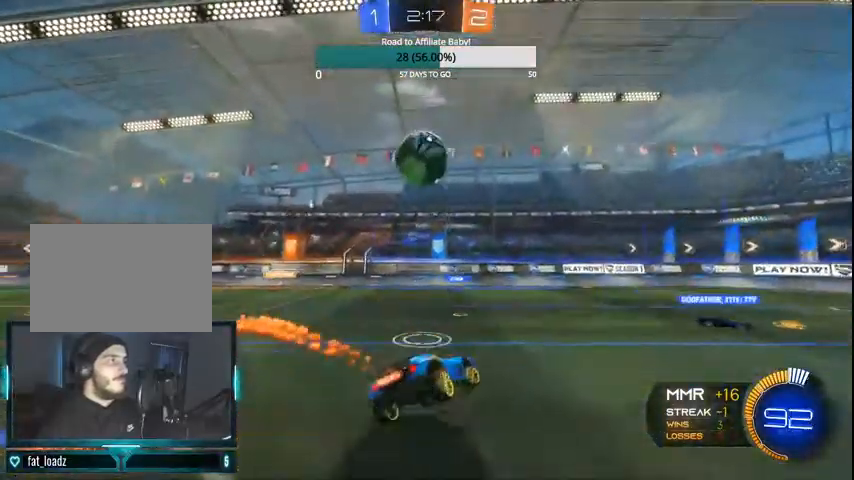
{"buttons": ["CIRCLE", "R2"], "left_stick": "left", "right_stick": "center", "events": [[100, "left_stick", "center"], [233, "CIRCLE", "up"], [267, "left_stick", "left"], [500, "CIRCLE", "down"]]}
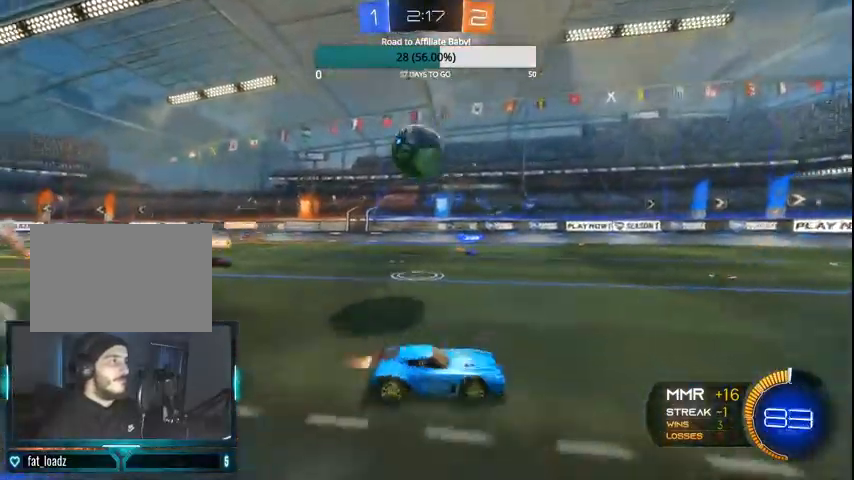
{"buttons": ["R2"], "left_stick": "left", "right_stick": "center", "events": [[100, "left_stick", "center"], [133, "CIRCLE", "up"], [200, "CIRCLE", "down"], [200, "left_stick", "right"], [300, "left_stick", "center"], [367, "CIRCLE", "up"], [400, "left_stick", "left"]]}
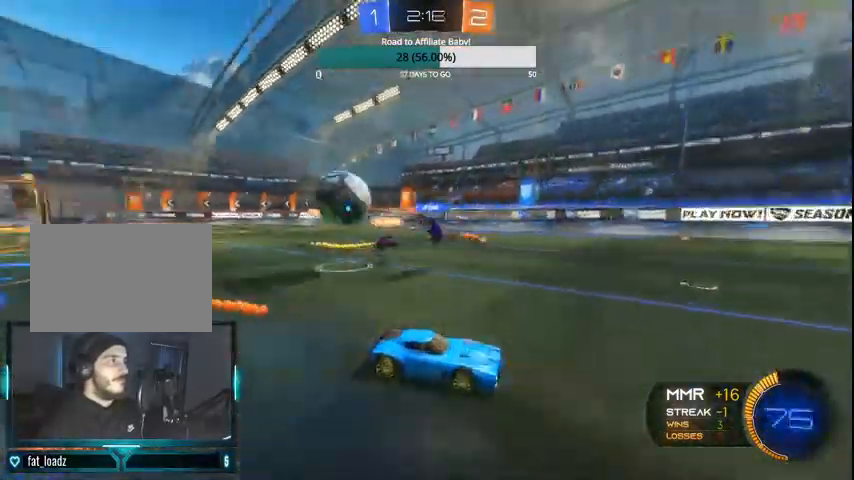
{"buttons": ["L1", "R2"], "left_stick": "left", "right_stick": "center", "events": [[467, "L1", "down"]]}
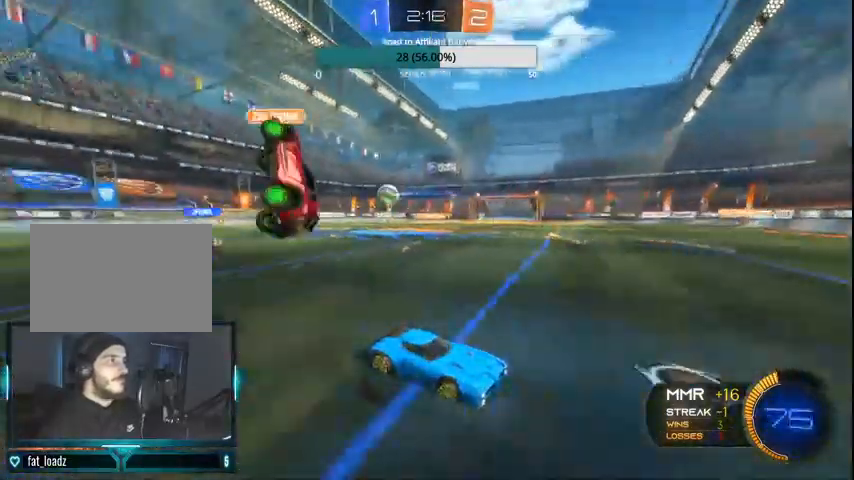
{"buttons": ["R2"], "left_stick": "center", "right_stick": "center", "events": [[67, "L1", "up"], [233, "left_stick", "center"]]}
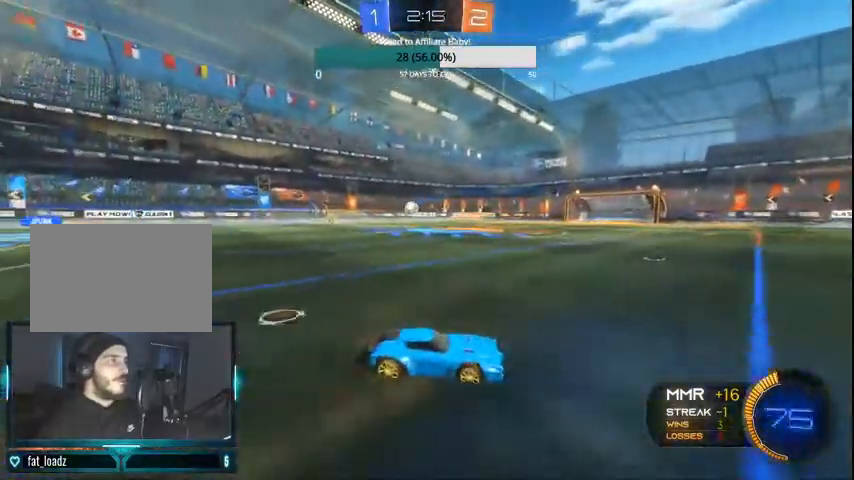
{"buttons": ["R2"], "left_stick": "center", "right_stick": "center", "events": []}
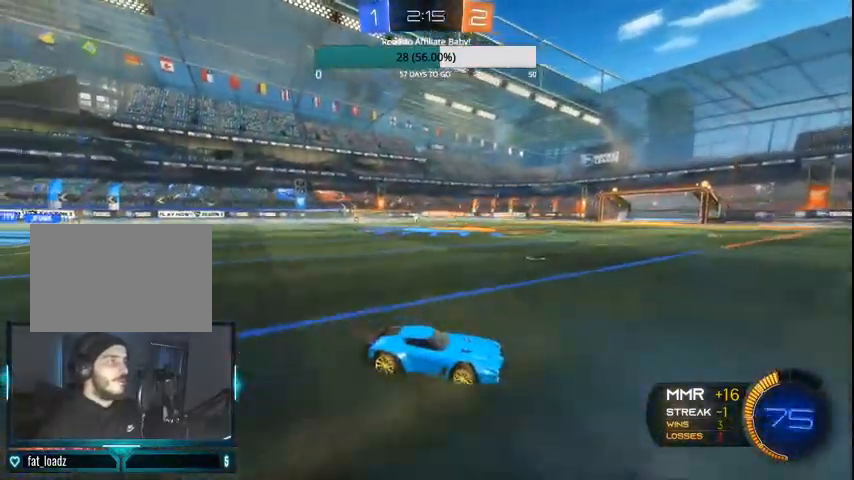
{"buttons": ["TRIANGLE", "R2"], "left_stick": "center", "right_stick": "center", "events": [[67, "TRIANGLE", "down"], [133, "CIRCLE", "down"], [167, "TRIANGLE", "up"], [400, "CIRCLE", "up"], [500, "TRIANGLE", "down"]]}
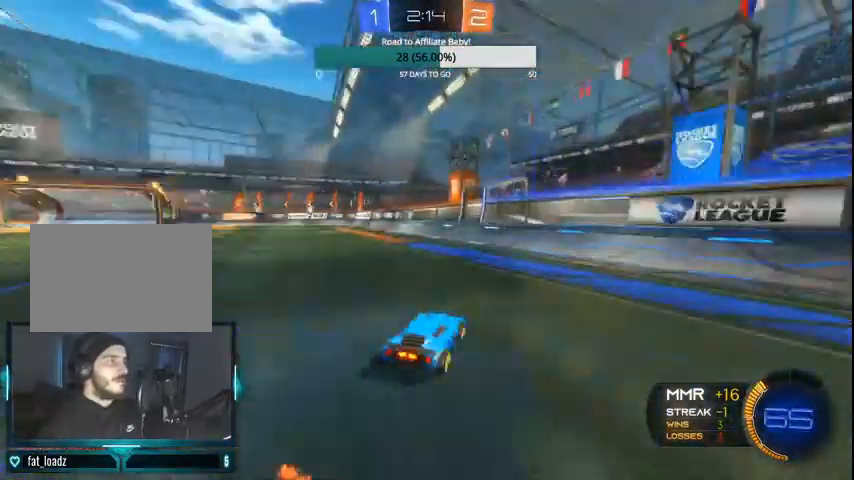
{"buttons": ["R2"], "left_stick": "left", "right_stick": "center", "events": [[100, "TRIANGLE", "up"], [200, "left_stick", "left"], [400, "left_stick", "center"], [467, "left_stick", "left"]]}
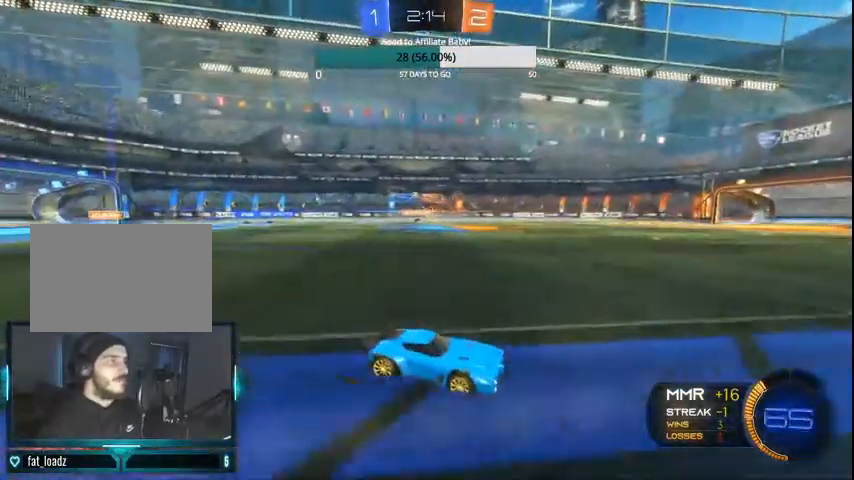
{"buttons": ["L1", "L2"], "left_stick": "center", "right_stick": "center", "events": [[300, "R2", "up"], [467, "L1", "down"], [467, "L2", "down"], [500, "left_stick", "center"]]}
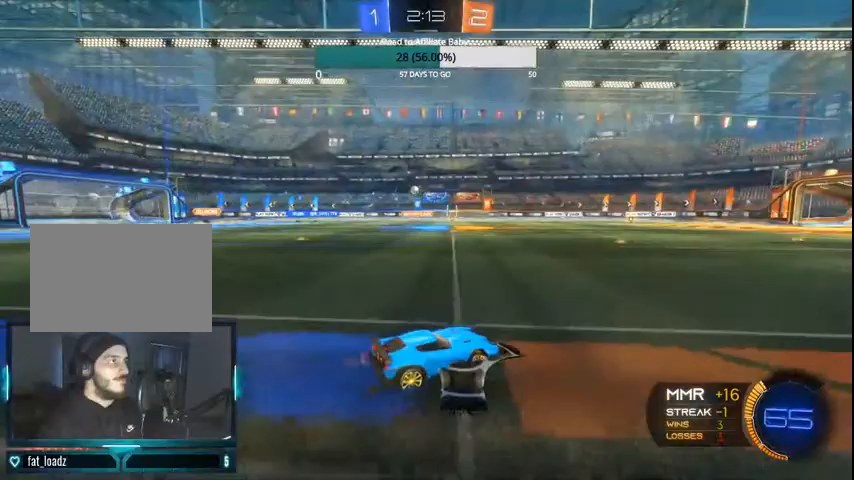
{"buttons": ["R2"], "left_stick": "right", "right_stick": "center", "events": [[100, "L1", "up"], [100, "L2", "up"], [100, "R2", "down"], [167, "left_stick", "right"]]}
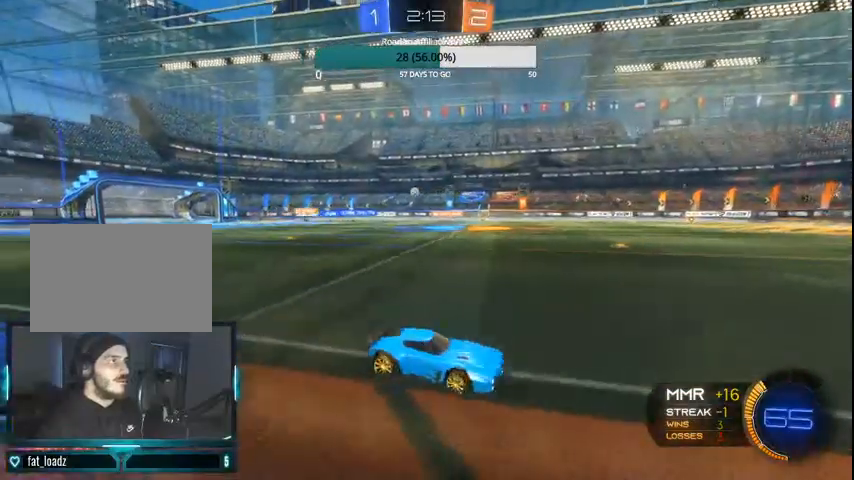
{"buttons": ["R2"], "left_stick": "left", "right_stick": "center", "events": [[300, "L1", "down"], [300, "left_stick", "up-left"], [433, "L1", "up"], [433, "left_stick", "left"]]}
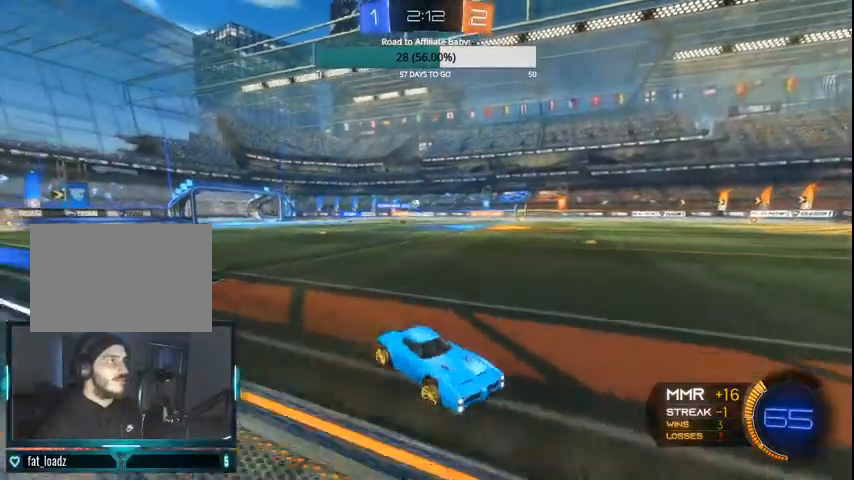
{"buttons": ["R2"], "left_stick": "left", "right_stick": "center", "events": [[367, "CIRCLE", "down"], [500, "CIRCLE", "up"]]}
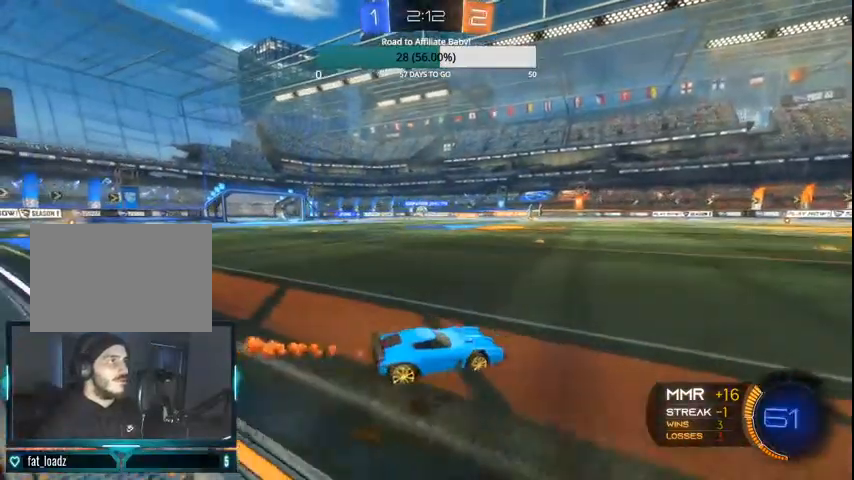
{"buttons": ["CIRCLE", "R2"], "left_stick": "center", "right_stick": "center", "events": [[67, "R2", "up"], [100, "L1", "down"], [200, "R2", "down"], [233, "L1", "up"], [267, "CIRCLE", "down"], [500, "left_stick", "center"]]}
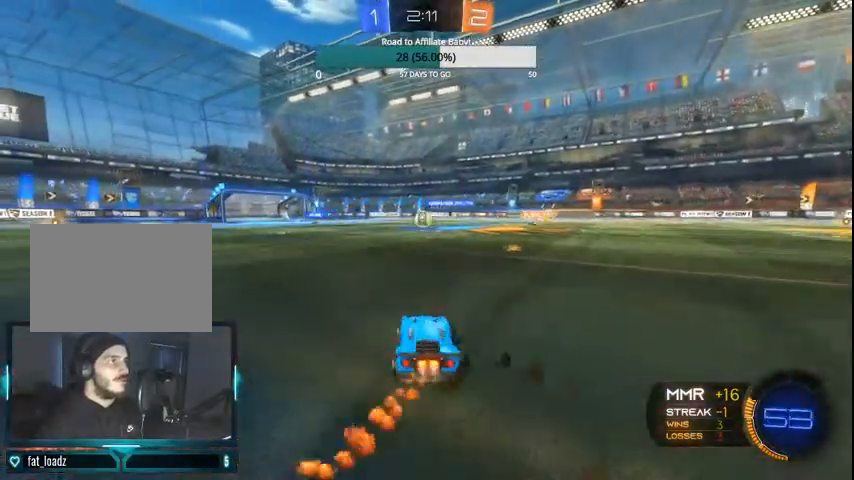
{"buttons": ["CIRCLE", "L1", "R2"], "left_stick": "right", "right_stick": "center", "events": [[300, "left_stick", "right"], [367, "L1", "down"], [400, "CROSS", "down"], [500, "CROSS", "up"]]}
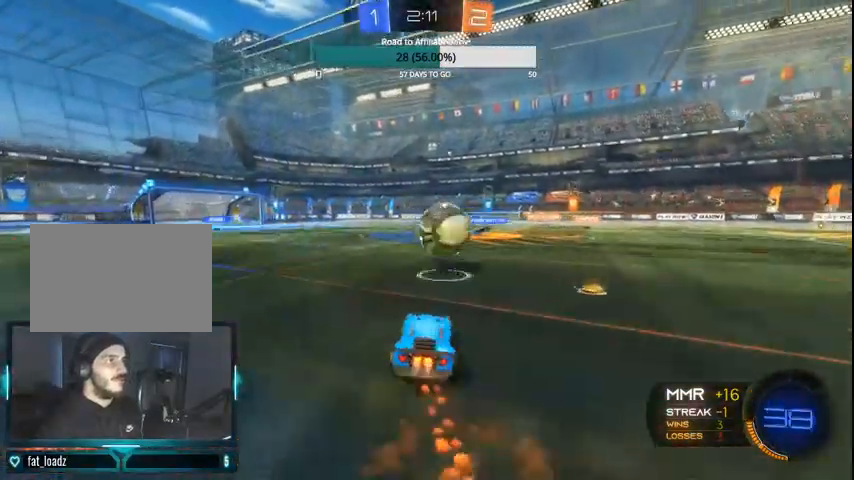
{"buttons": ["R2"], "left_stick": "center", "right_stick": "center", "events": [[67, "CROSS", "down"], [300, "CROSS", "up"], [300, "L1", "up"], [300, "left_stick", "center"], [400, "CIRCLE", "up"]]}
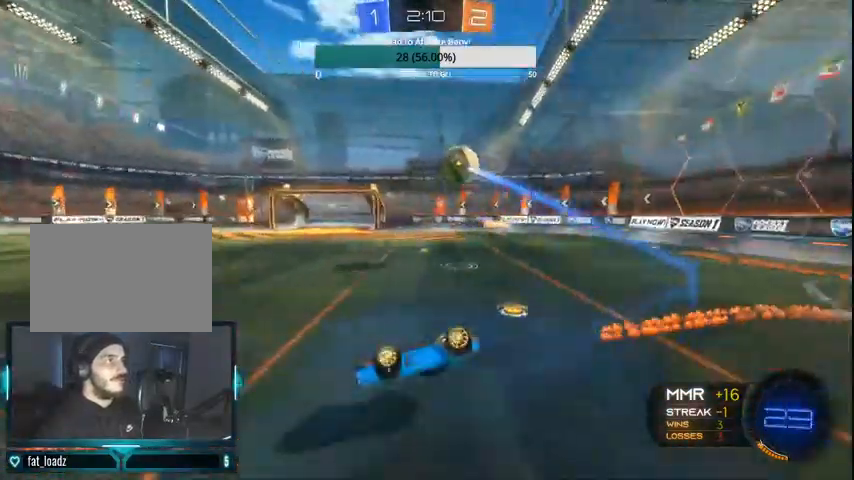
{"buttons": ["R2"], "left_stick": "left", "right_stick": "center", "events": [[433, "left_stick", "left"]]}
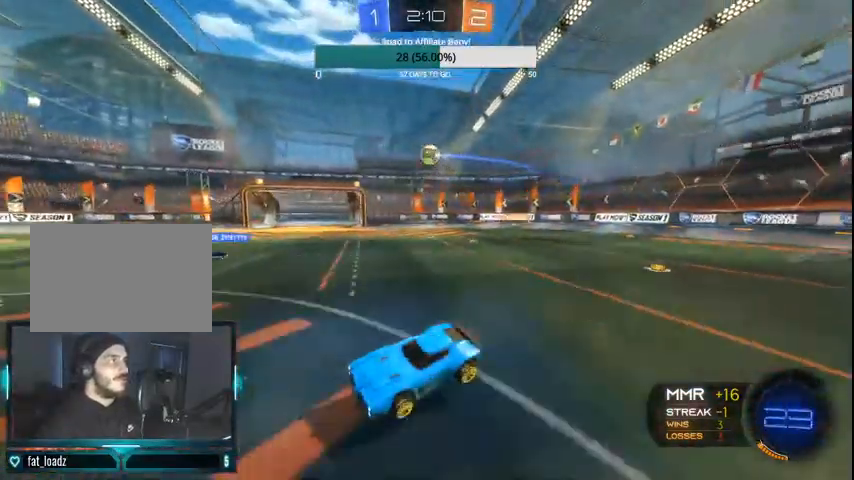
{"buttons": ["CIRCLE", "R2"], "left_stick": "right", "right_stick": "center", "events": [[100, "left_stick", "center"], [200, "CIRCLE", "down"], [500, "left_stick", "right"]]}
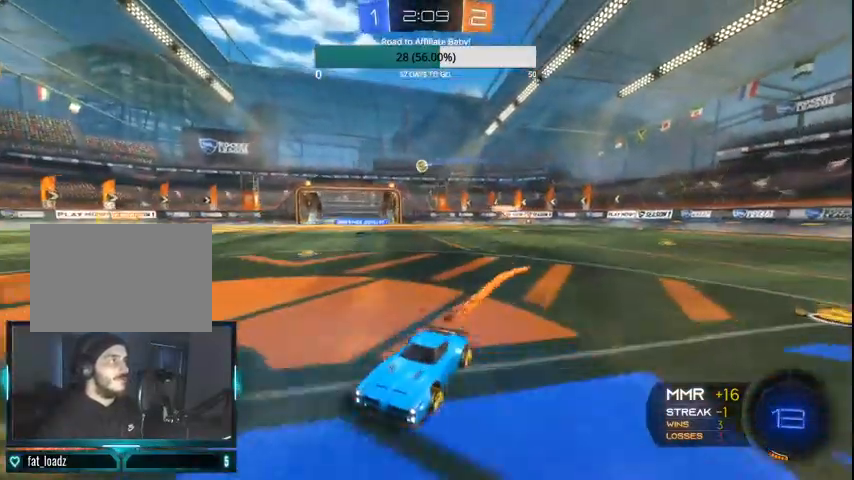
{"buttons": ["CIRCLE", "R2"], "left_stick": "center", "right_stick": "center", "events": [[33, "L1", "down"], [67, "CROSS", "down"], [133, "CROSS", "up"], [200, "CROSS", "down"], [333, "CROSS", "up"], [400, "L1", "up"], [400, "left_stick", "center"]]}
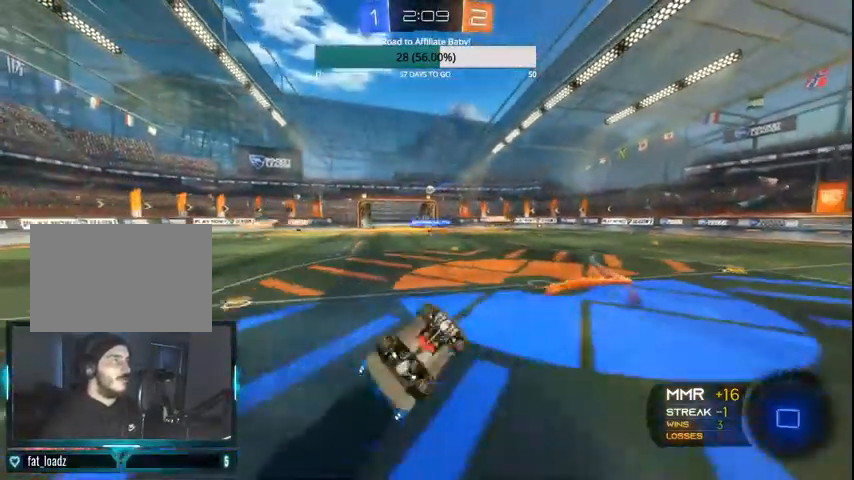
{"buttons": ["R2"], "left_stick": "center", "right_stick": "center", "events": [[67, "CIRCLE", "up"]]}
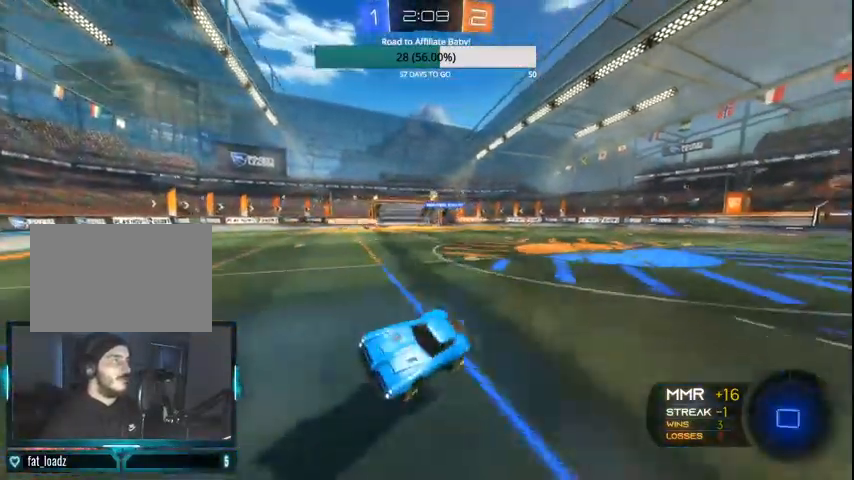
{"buttons": ["R2"], "left_stick": "center", "right_stick": "center", "events": []}
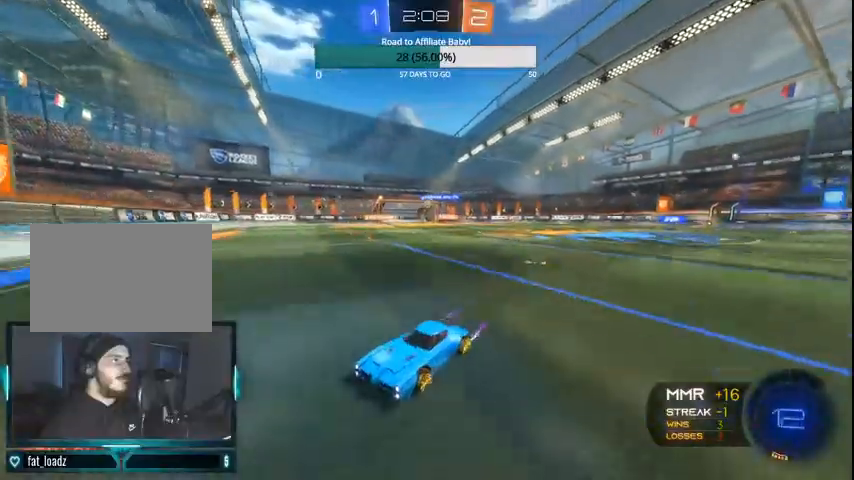
{"buttons": ["R2"], "left_stick": "left", "right_stick": "center", "events": [[300, "left_stick", "left"]]}